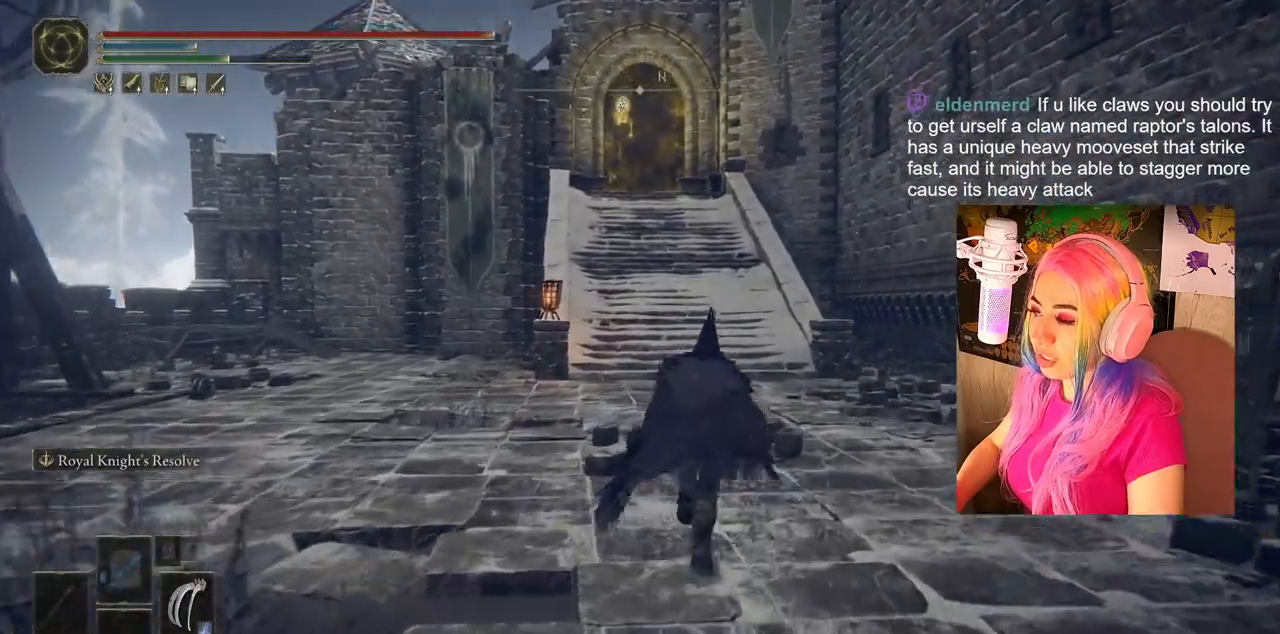
Gameplay with a controller (PlayStation layout); each line is a JSON object with the inputs held at the frame after it. "events" lists button and stick changes between this image and that frame as [ms after this image, input, new state], when the widget could be followed in between.
{"buttons": ["CIRCLE"], "left_stick": "up", "right_stick": "center", "events": []}
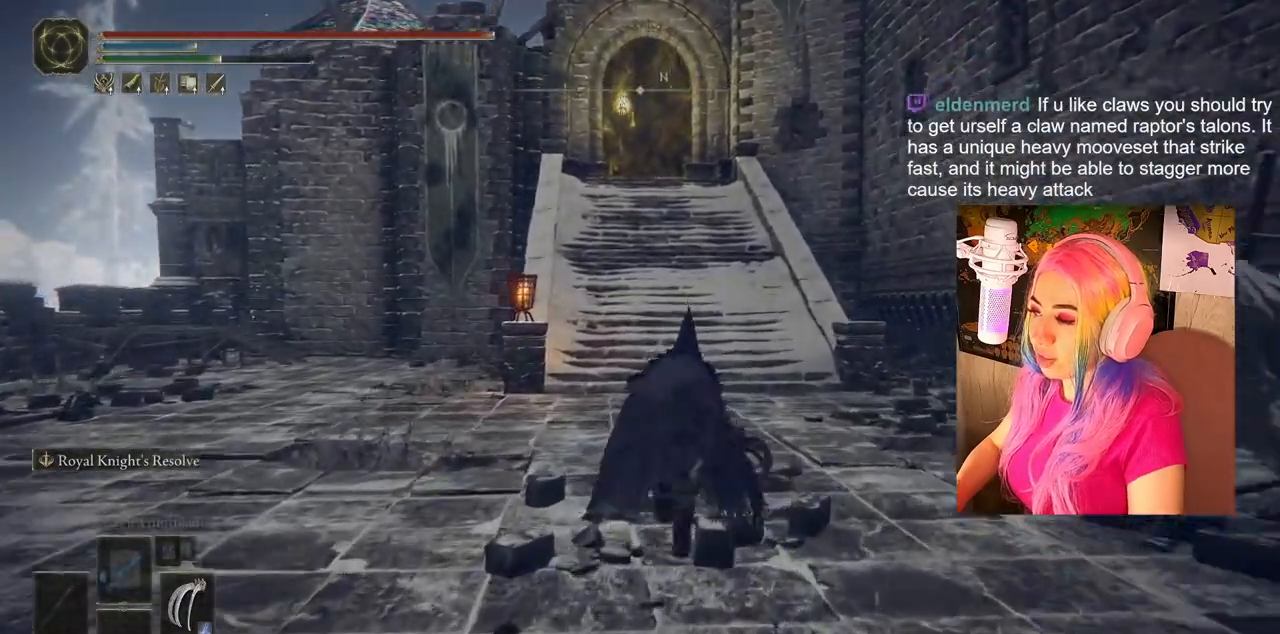
{"buttons": ["CIRCLE"], "left_stick": "up", "right_stick": "center", "events": []}
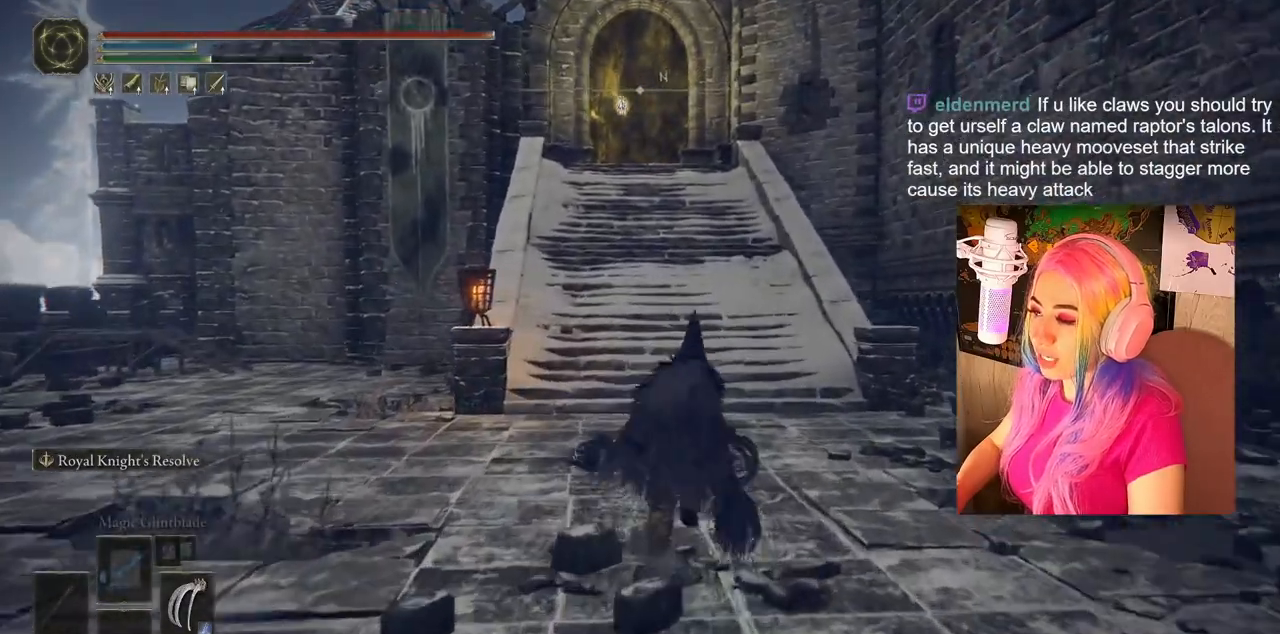
{"buttons": ["CIRCLE"], "left_stick": "up", "right_stick": "center", "events": []}
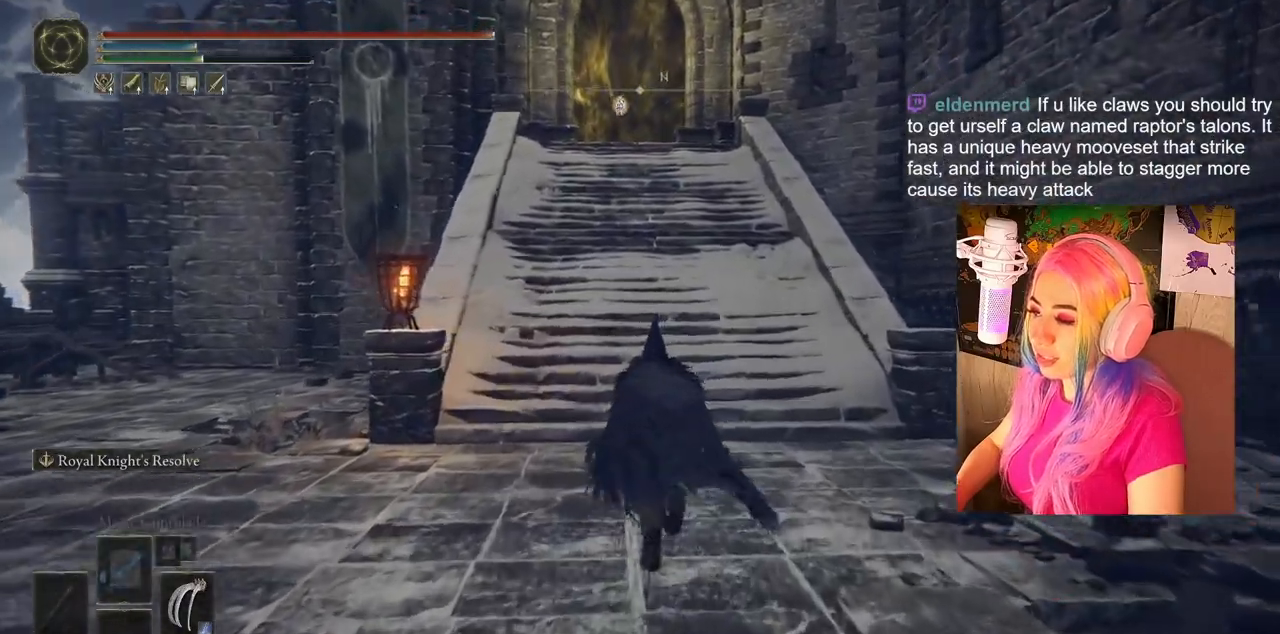
{"buttons": ["CIRCLE"], "left_stick": "up", "right_stick": "center", "events": []}
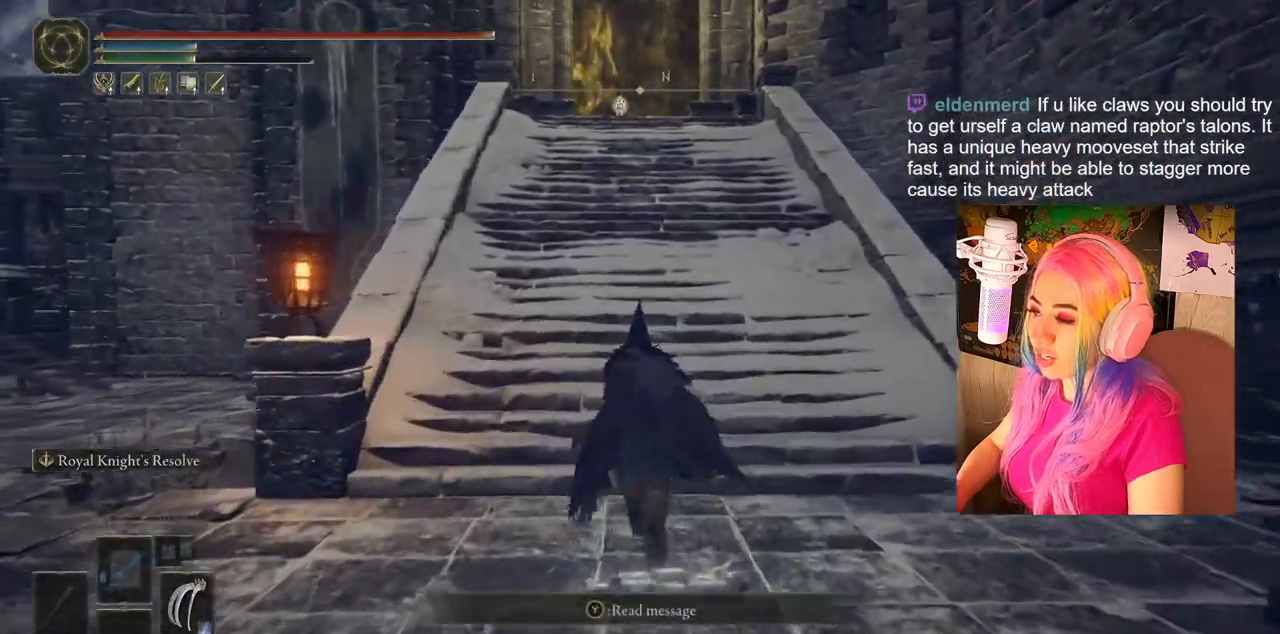
{"buttons": ["CIRCLE"], "left_stick": "up", "right_stick": "center", "events": []}
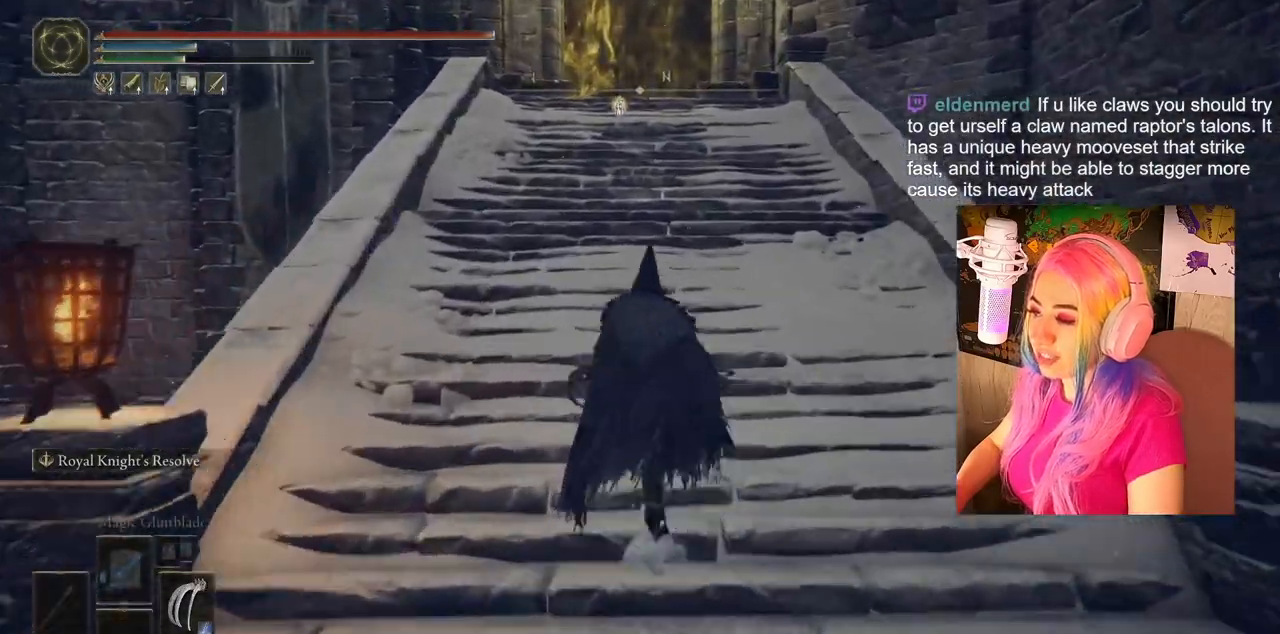
{"buttons": ["CIRCLE"], "left_stick": "up", "right_stick": "center", "events": []}
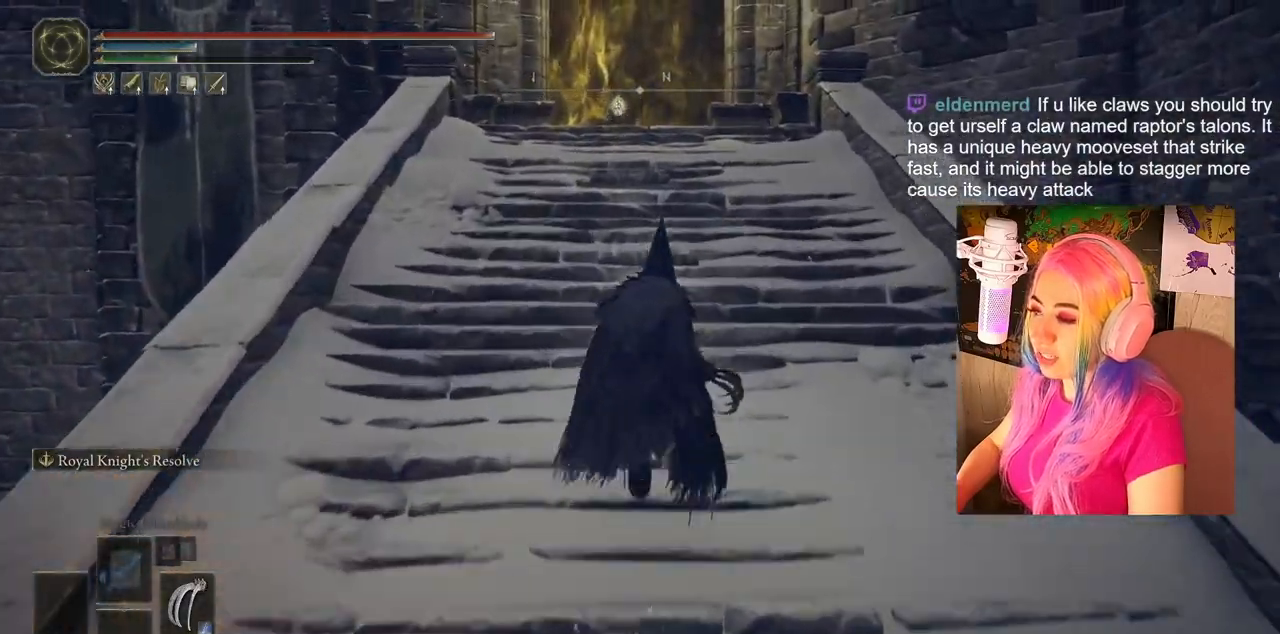
{"buttons": ["CIRCLE"], "left_stick": "up", "right_stick": "center", "events": []}
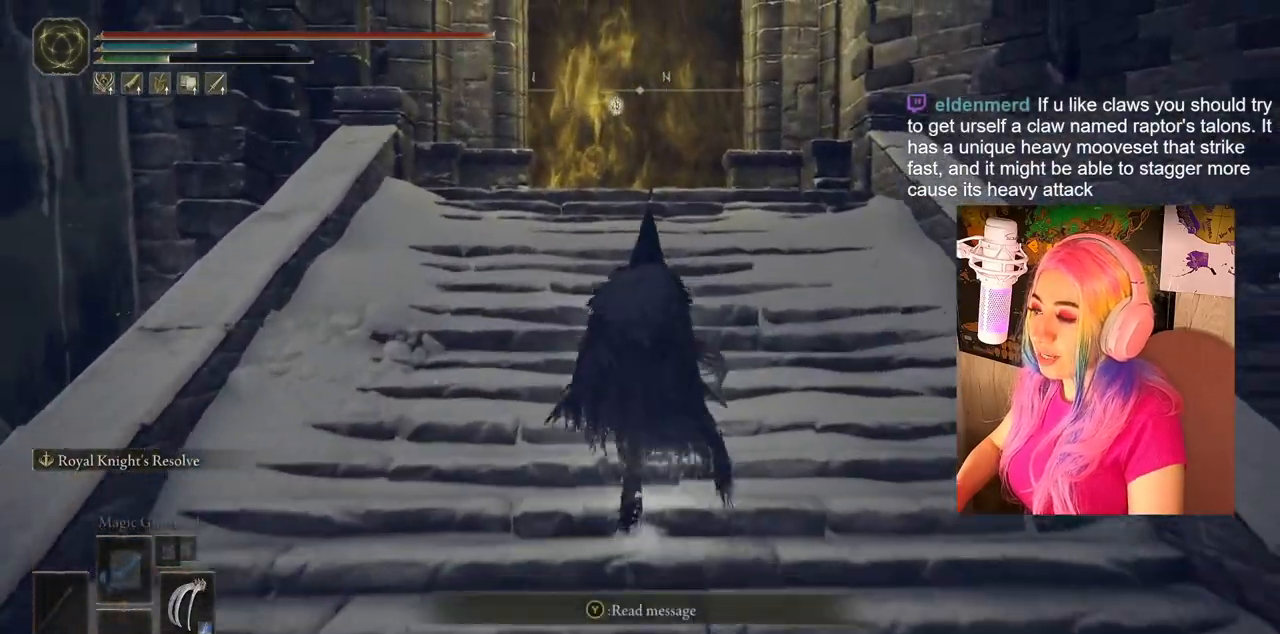
{"buttons": ["CIRCLE"], "left_stick": "up", "right_stick": "center", "events": []}
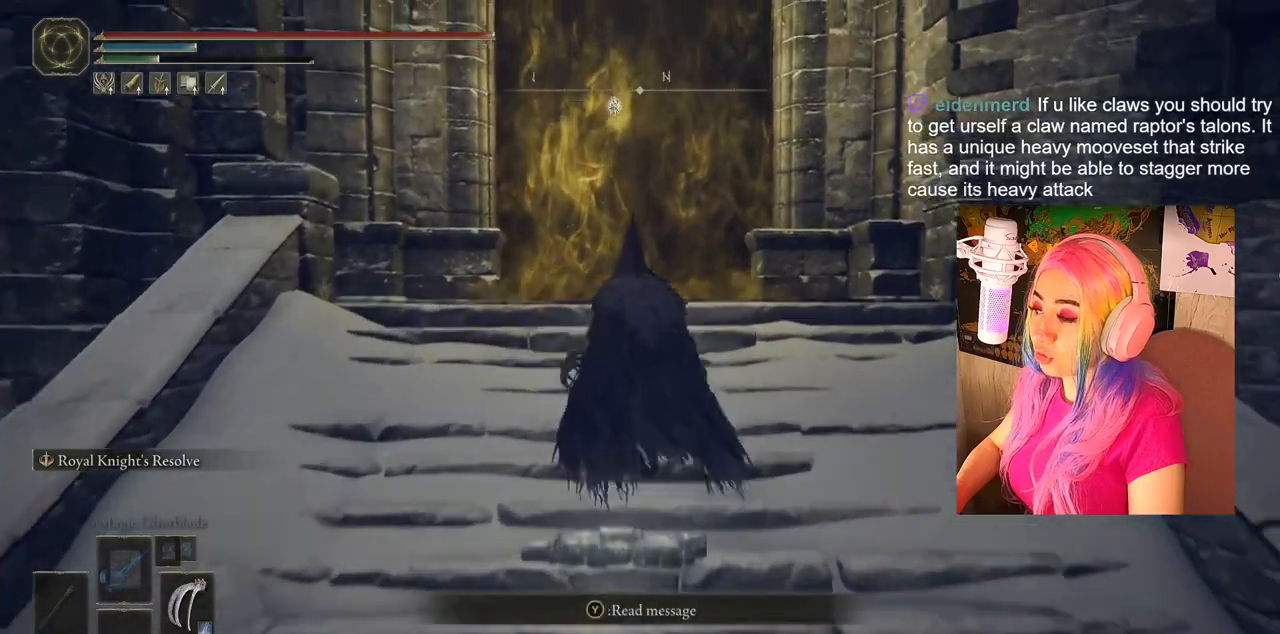
{"buttons": ["CIRCLE"], "left_stick": "up", "right_stick": "center", "events": []}
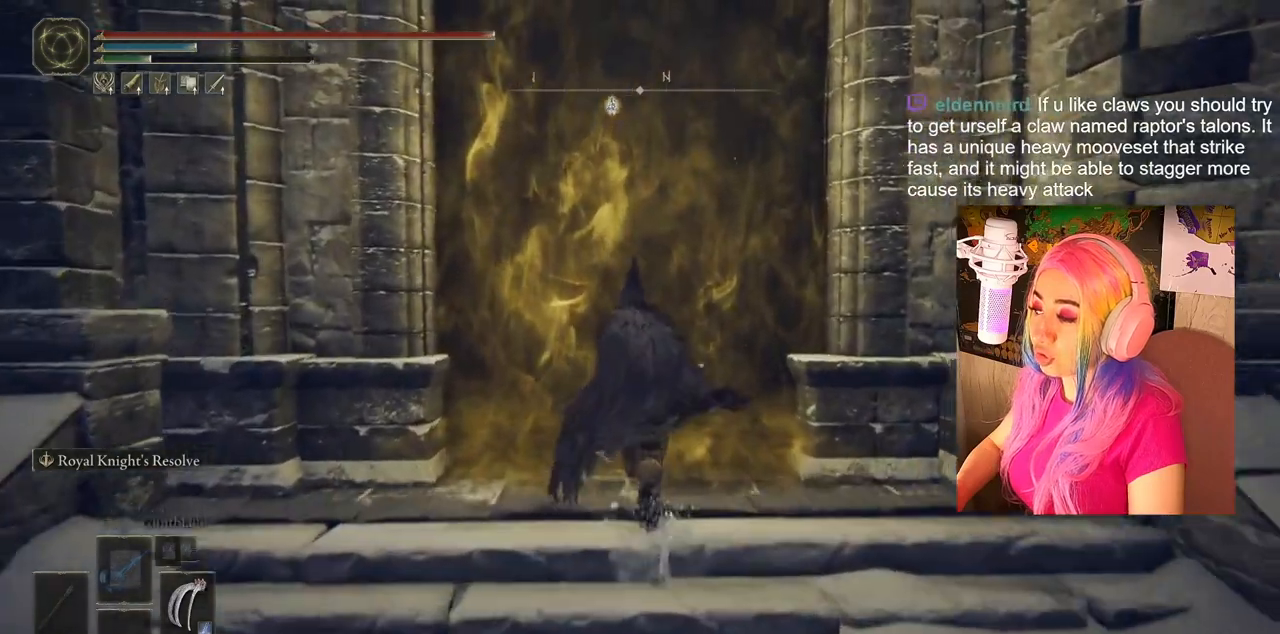
{"buttons": ["TRIANGLE"], "left_stick": "up", "right_stick": "center", "events": [[117, "CIRCLE", "up"], [383, "TRIANGLE", "down"]]}
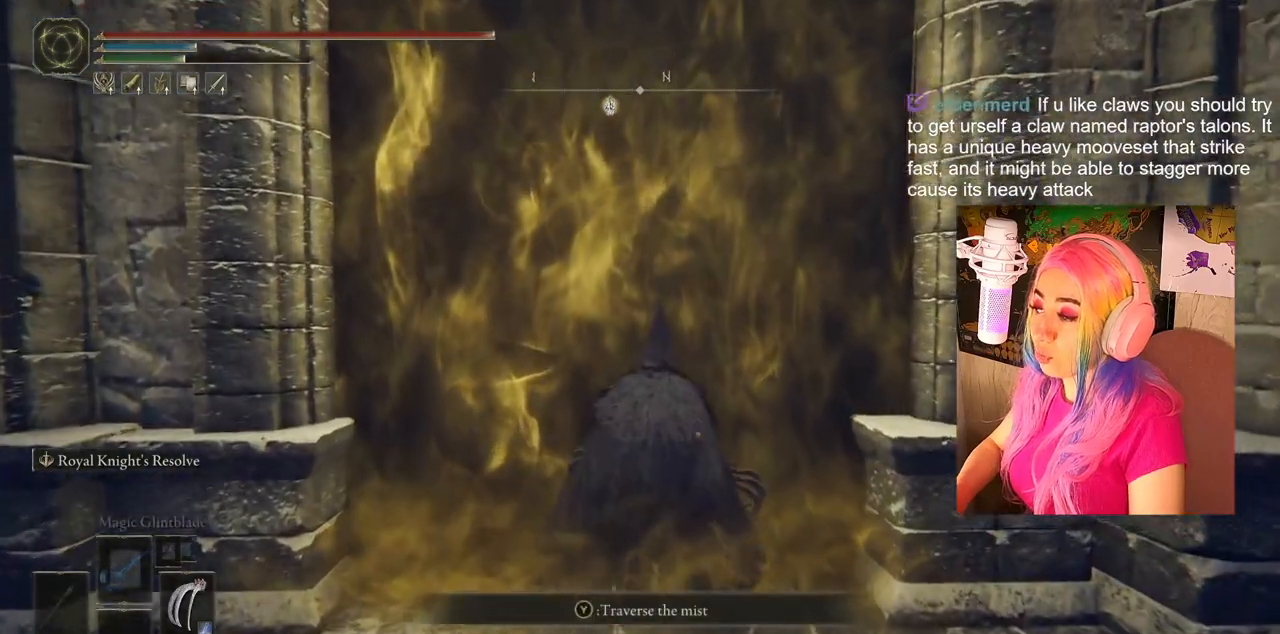
{"buttons": [], "left_stick": "center", "right_stick": "center", "events": [[83, "TRIANGLE", "up"], [100, "left_stick", "center"]]}
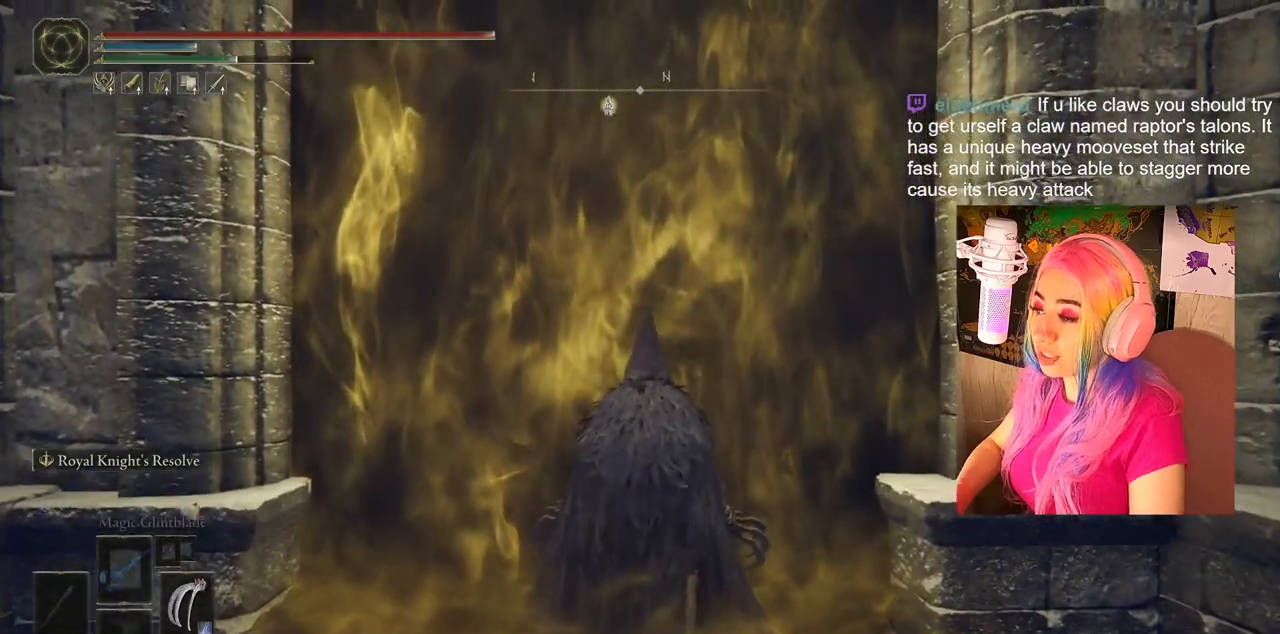
{"buttons": [], "left_stick": "center", "right_stick": "center", "events": []}
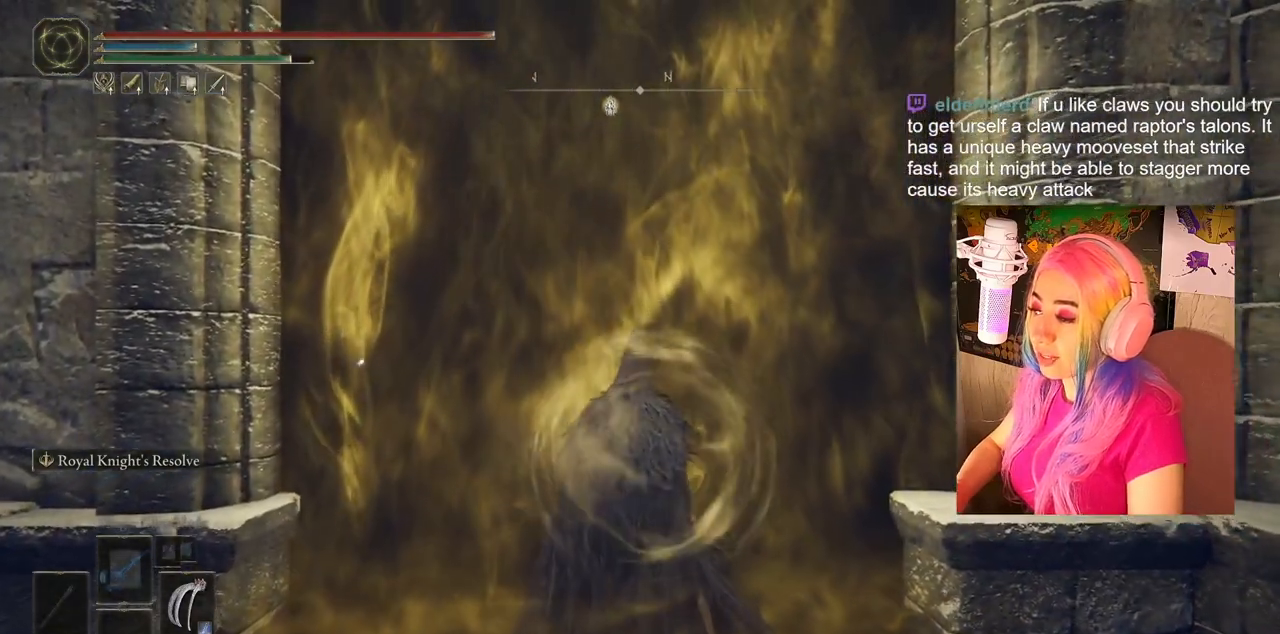
{"buttons": [], "left_stick": "center", "right_stick": "center", "events": []}
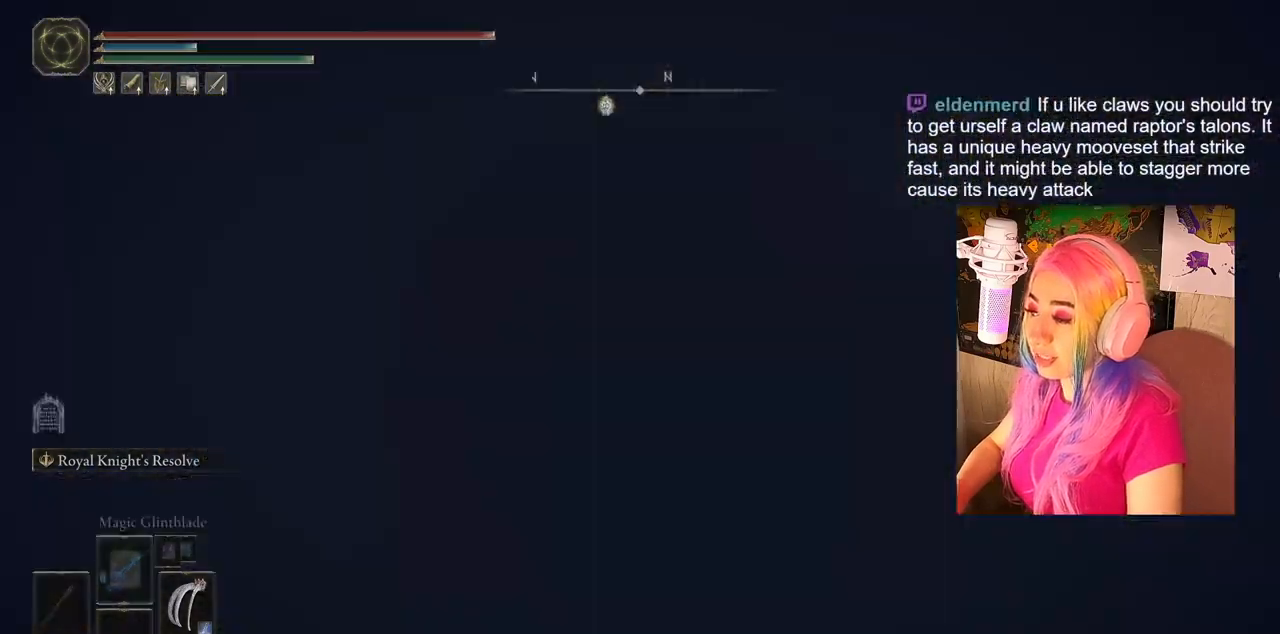
{"buttons": [], "left_stick": "up", "right_stick": "center", "events": [[200, "left_stick", "up"]]}
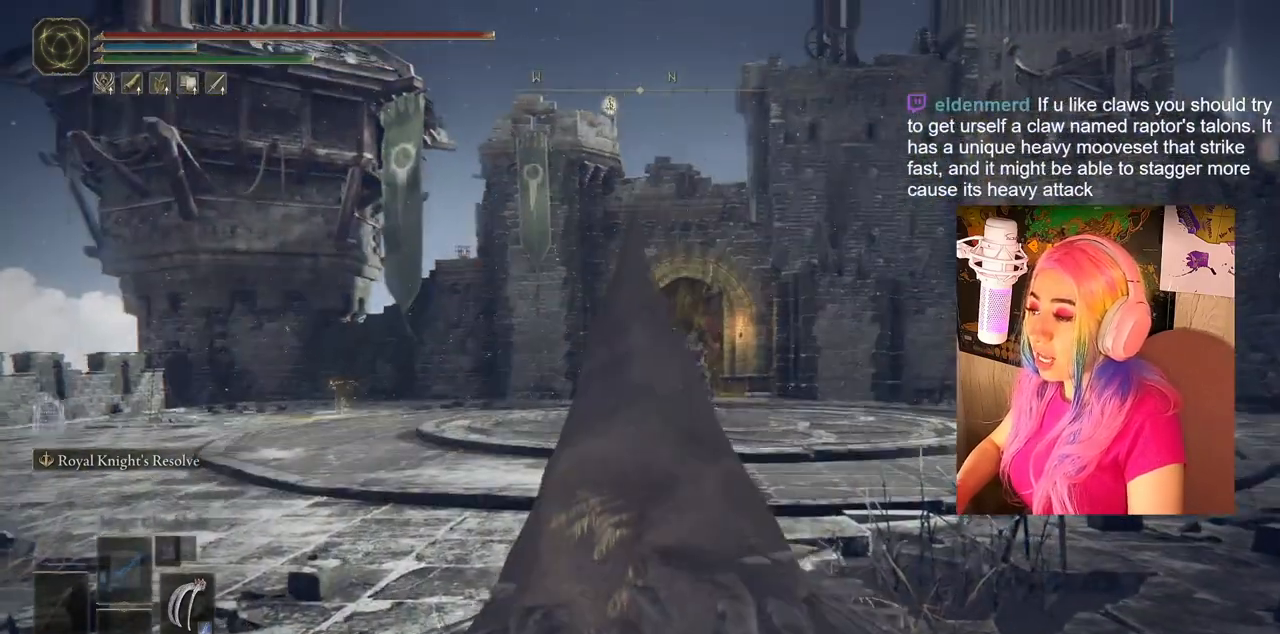
{"buttons": ["CIRCLE"], "left_stick": "up", "right_stick": "center", "events": [[33, "right_stick", "down-right"], [300, "right_stick", "center"], [483, "CIRCLE", "down"]]}
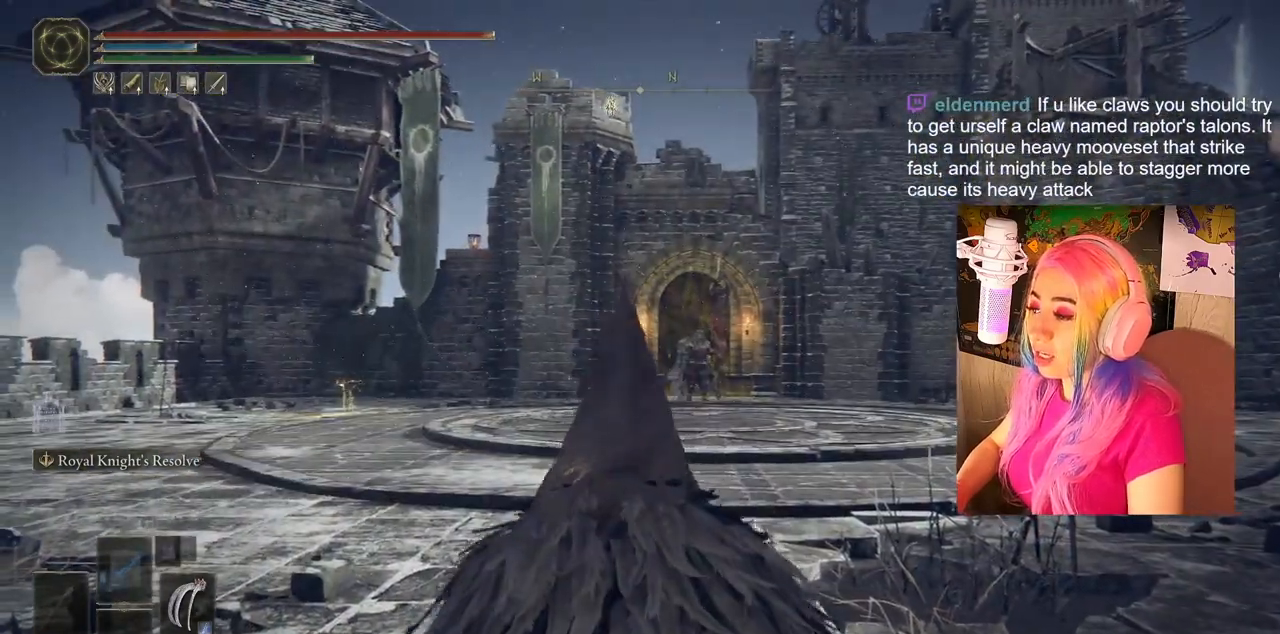
{"buttons": ["CIRCLE"], "left_stick": "up", "right_stick": "center", "events": []}
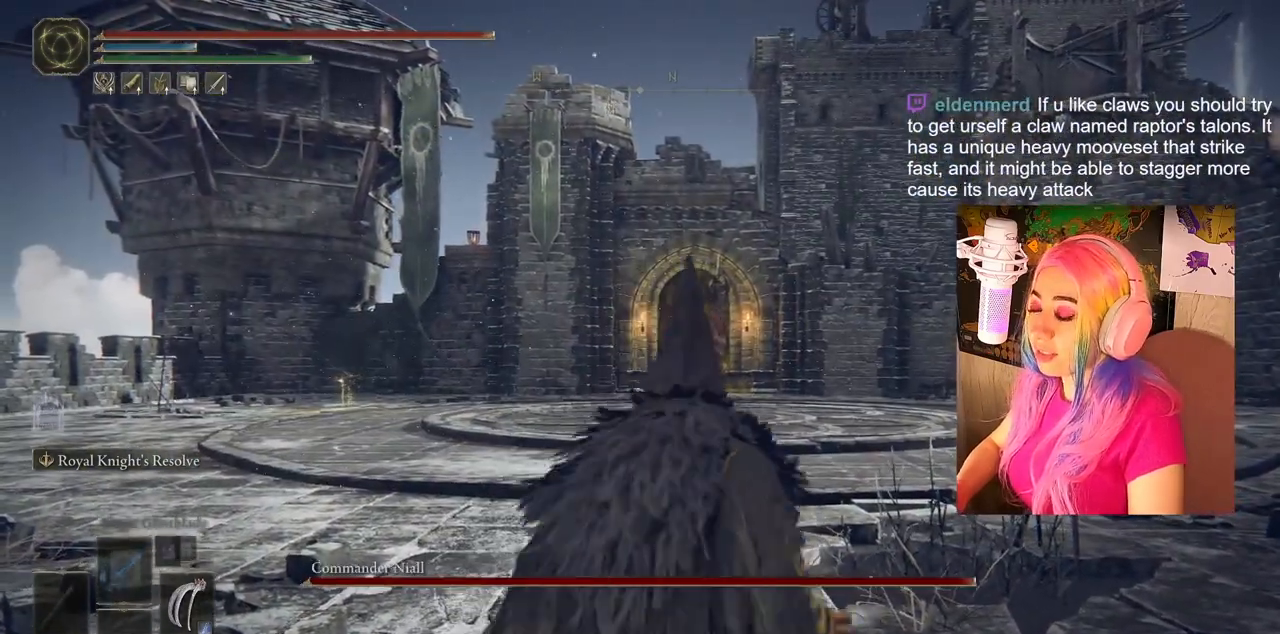
{"buttons": ["CIRCLE"], "left_stick": "up", "right_stick": "center", "events": []}
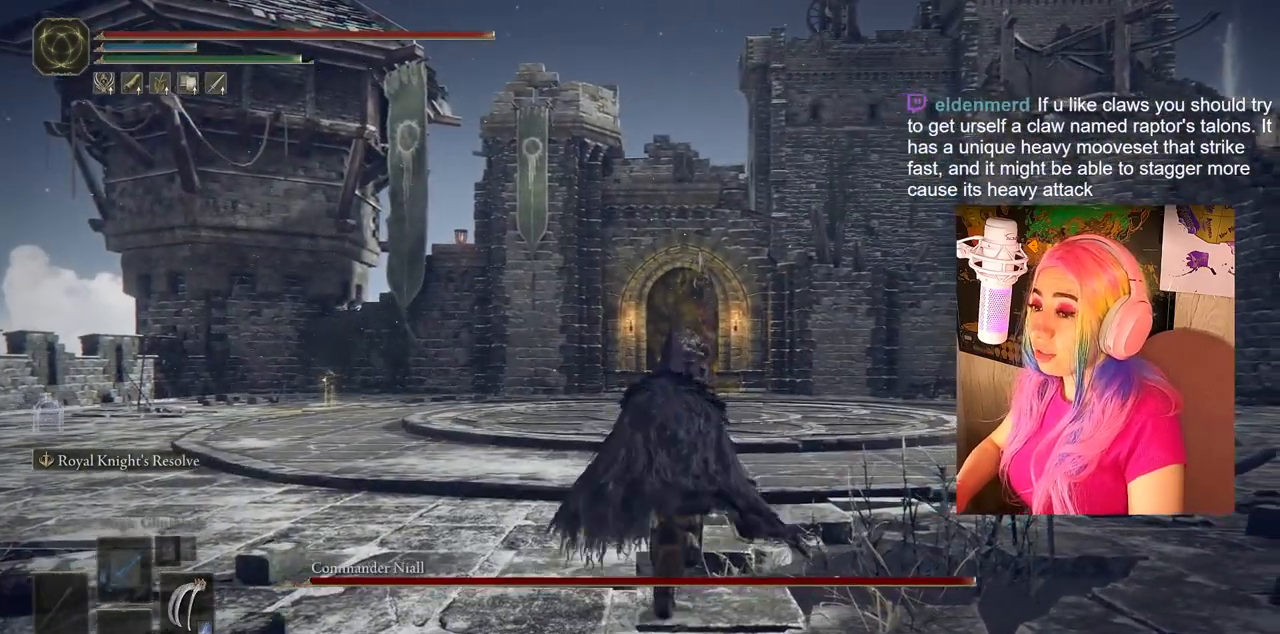
{"buttons": [], "left_stick": "up", "right_stick": "center", "events": [[467, "CIRCLE", "up"]]}
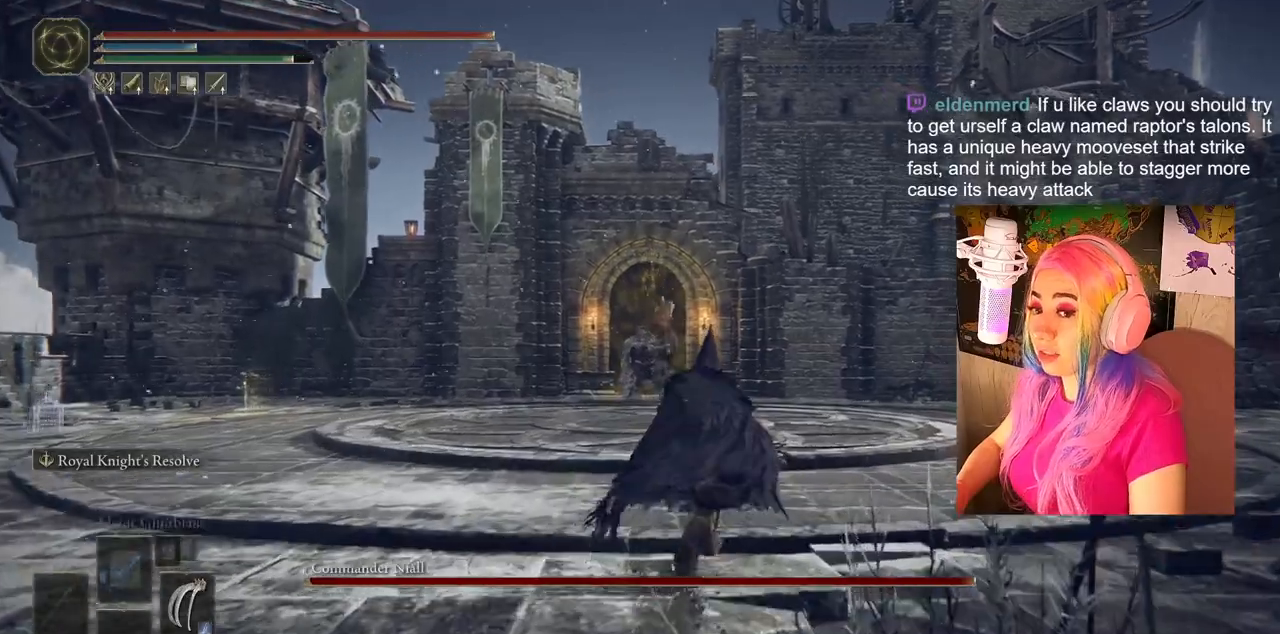
{"buttons": [], "left_stick": "up", "right_stick": "center", "events": []}
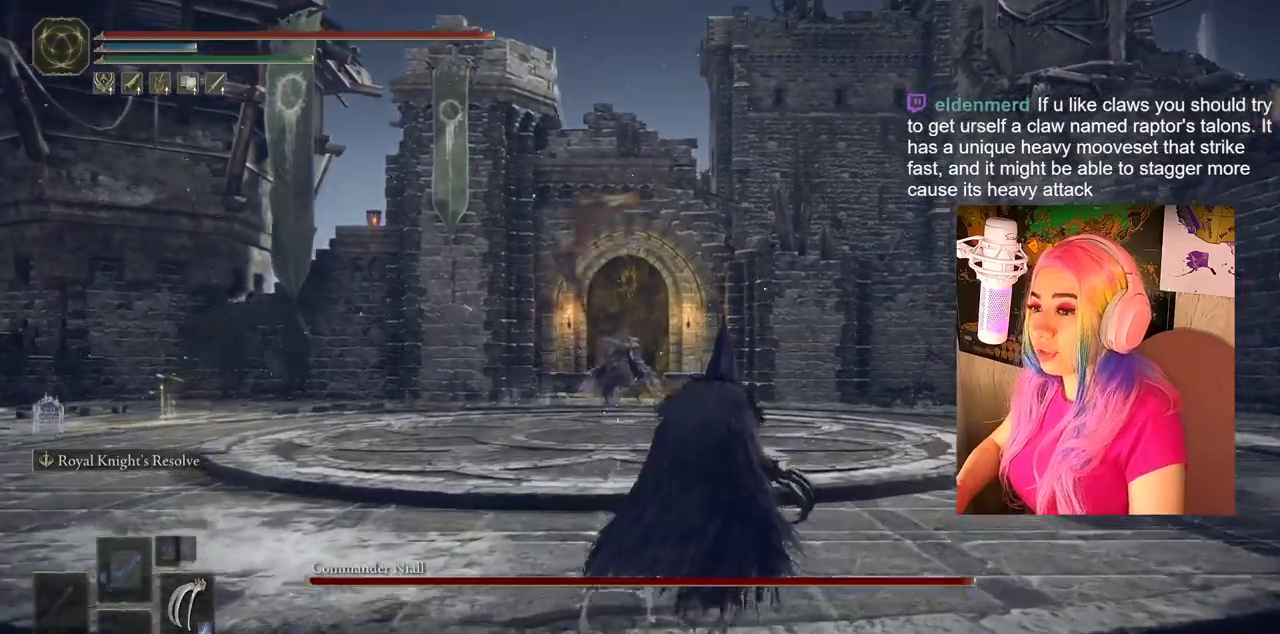
{"buttons": [], "left_stick": "up", "right_stick": "center", "events": [[150, "R3", "down"], [150, "right_stick", "right"], [267, "R3", "up"], [367, "right_stick", "center"]]}
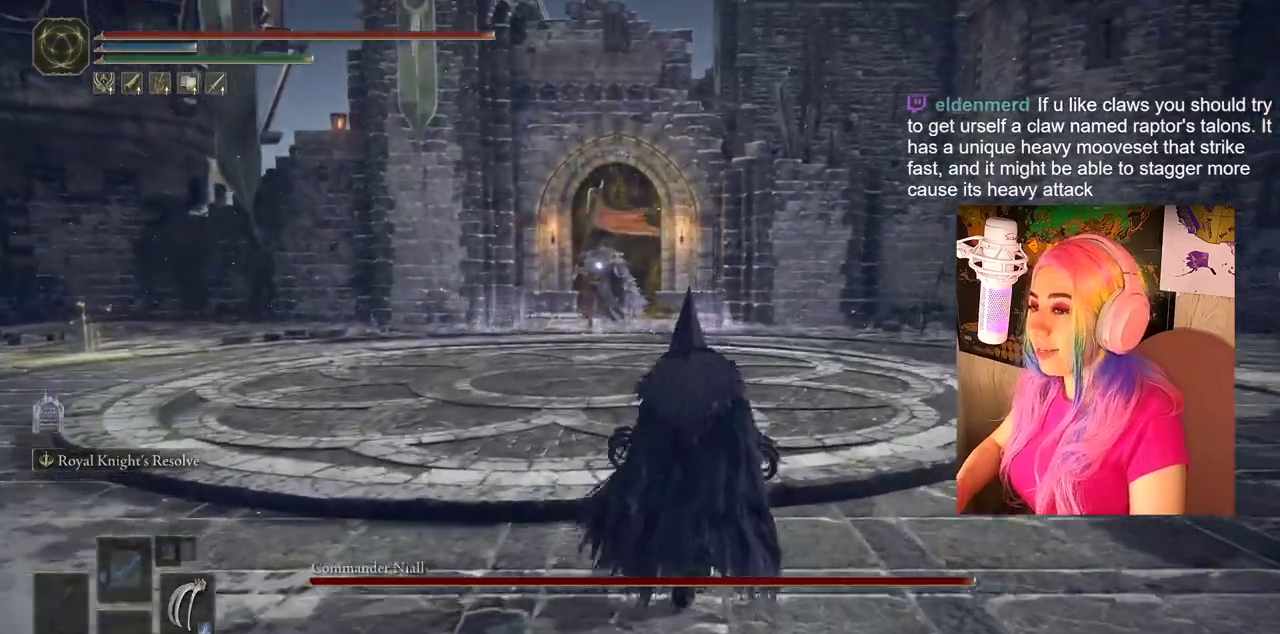
{"buttons": ["CIRCLE"], "left_stick": "up", "right_stick": "center", "events": [[117, "R3", "down"], [200, "right_stick", "up-right"], [233, "R3", "up"], [283, "right_stick", "center"], [467, "CIRCLE", "down"]]}
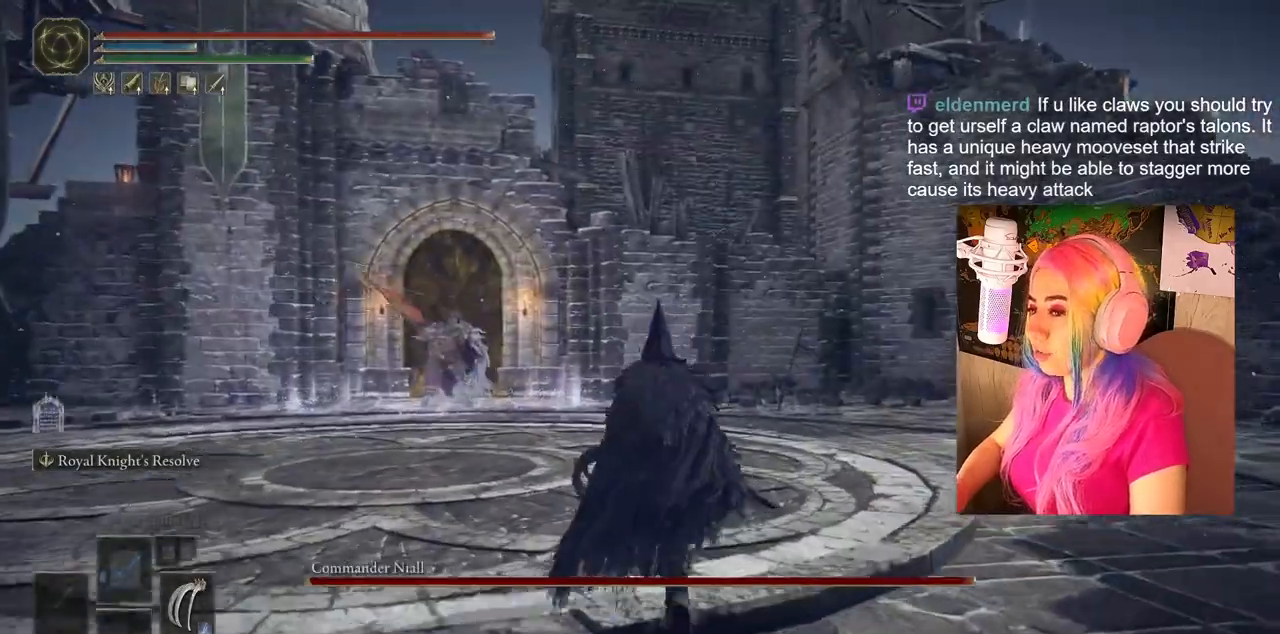
{"buttons": ["CIRCLE"], "left_stick": "up", "right_stick": "center", "events": []}
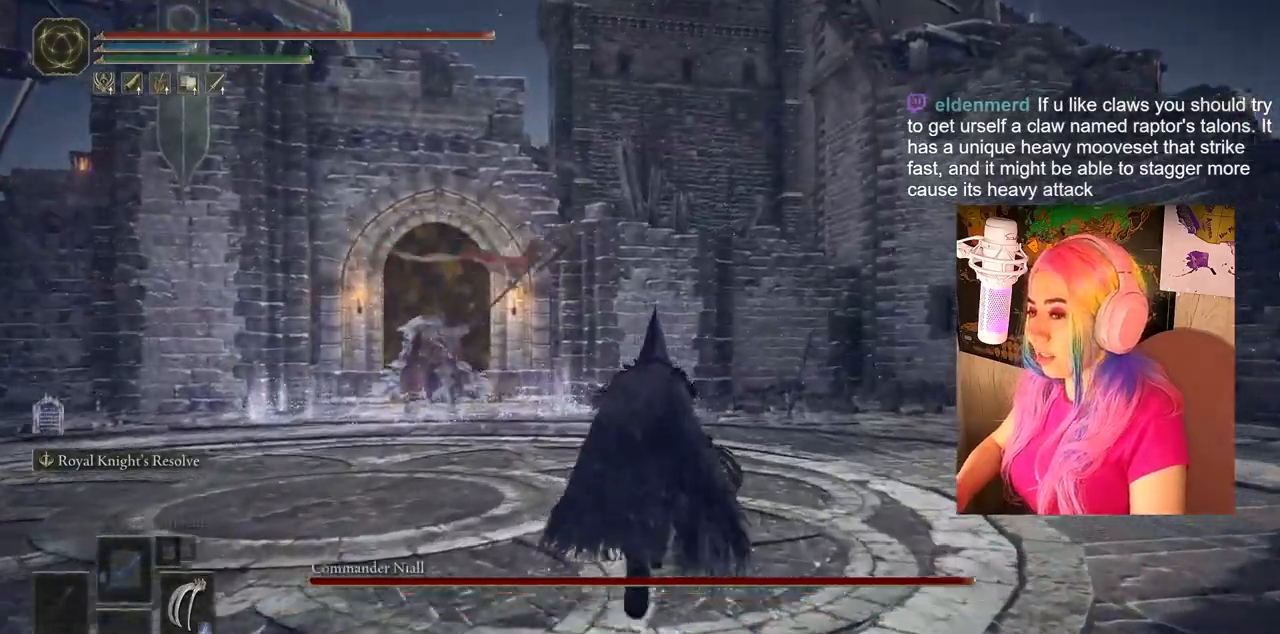
{"buttons": ["CIRCLE"], "left_stick": "up", "right_stick": "center", "events": []}
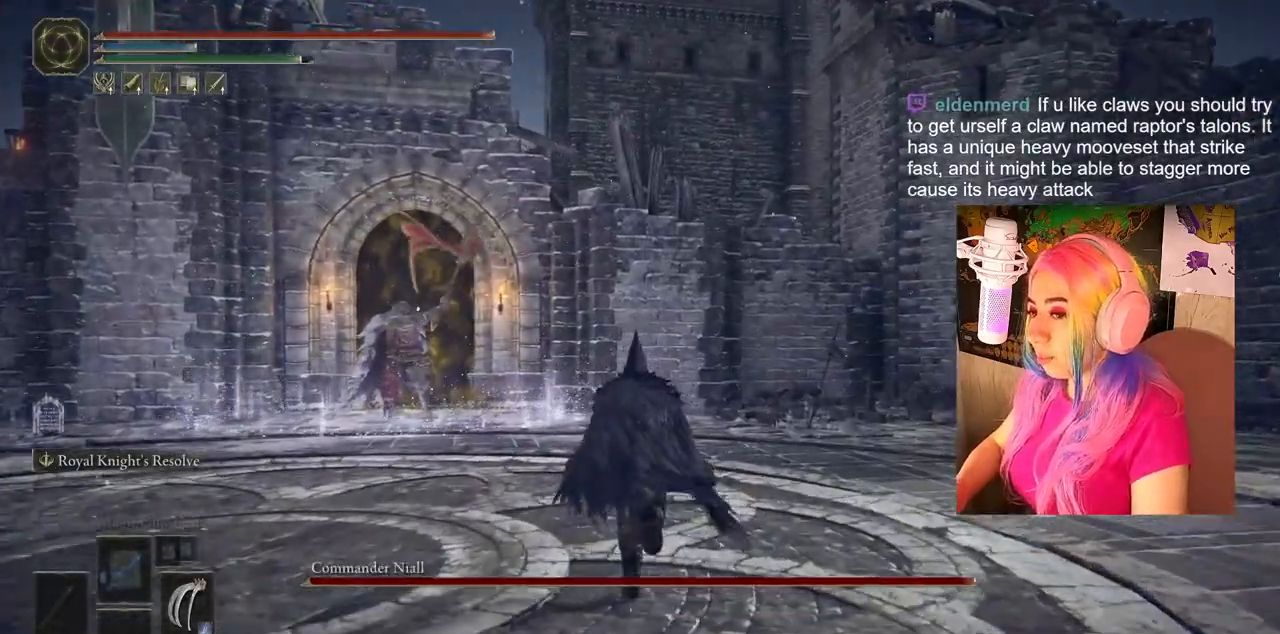
{"buttons": [], "left_stick": "up", "right_stick": "center", "events": [[433, "CIRCLE", "up"]]}
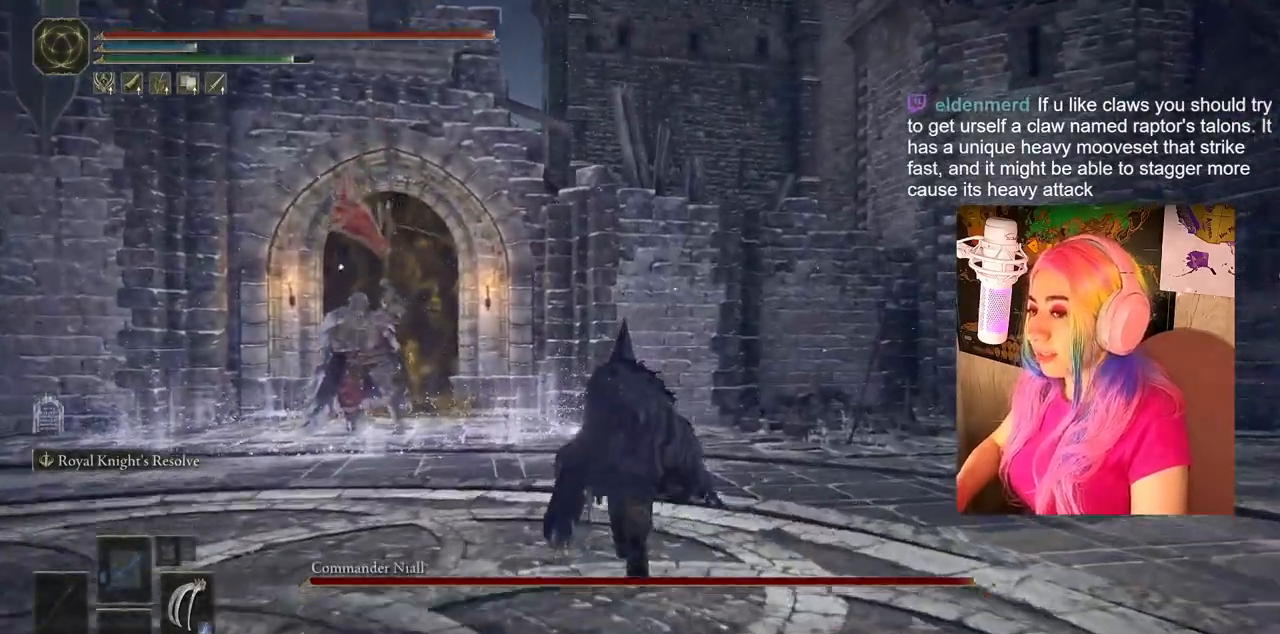
{"buttons": [], "left_stick": "up", "right_stick": "center", "events": [[200, "right_stick", "down"], [400, "right_stick", "center"]]}
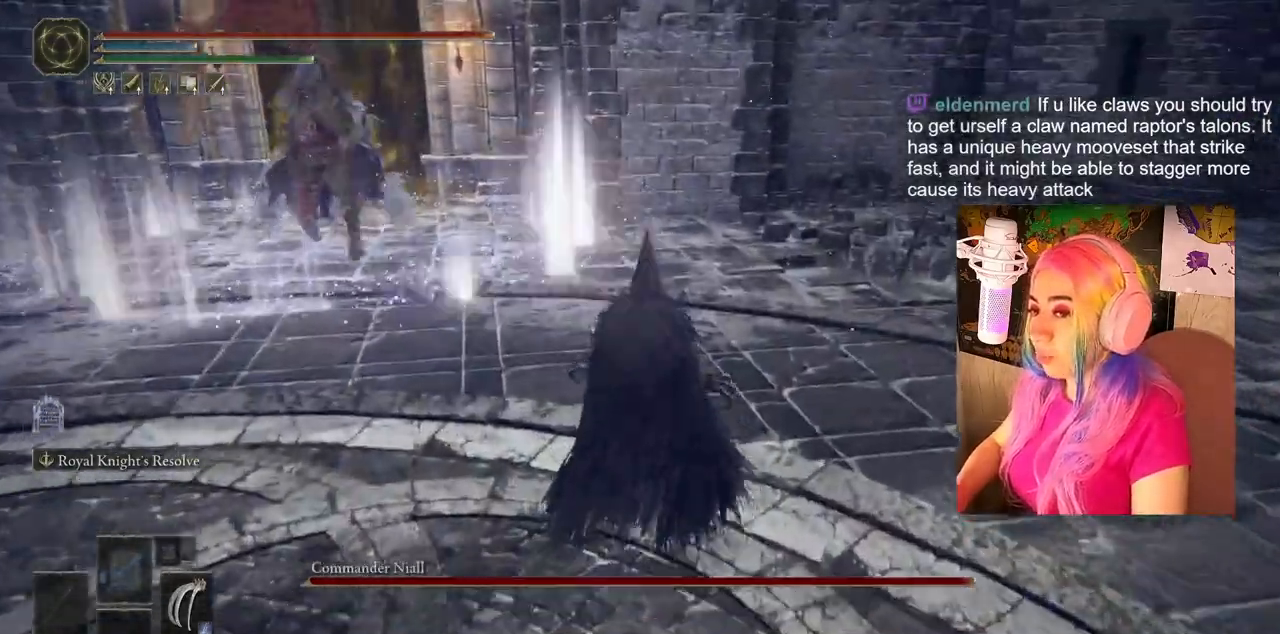
{"buttons": [], "left_stick": "up", "right_stick": "center", "events": [[300, "right_stick", "left"], [350, "right_stick", "center"]]}
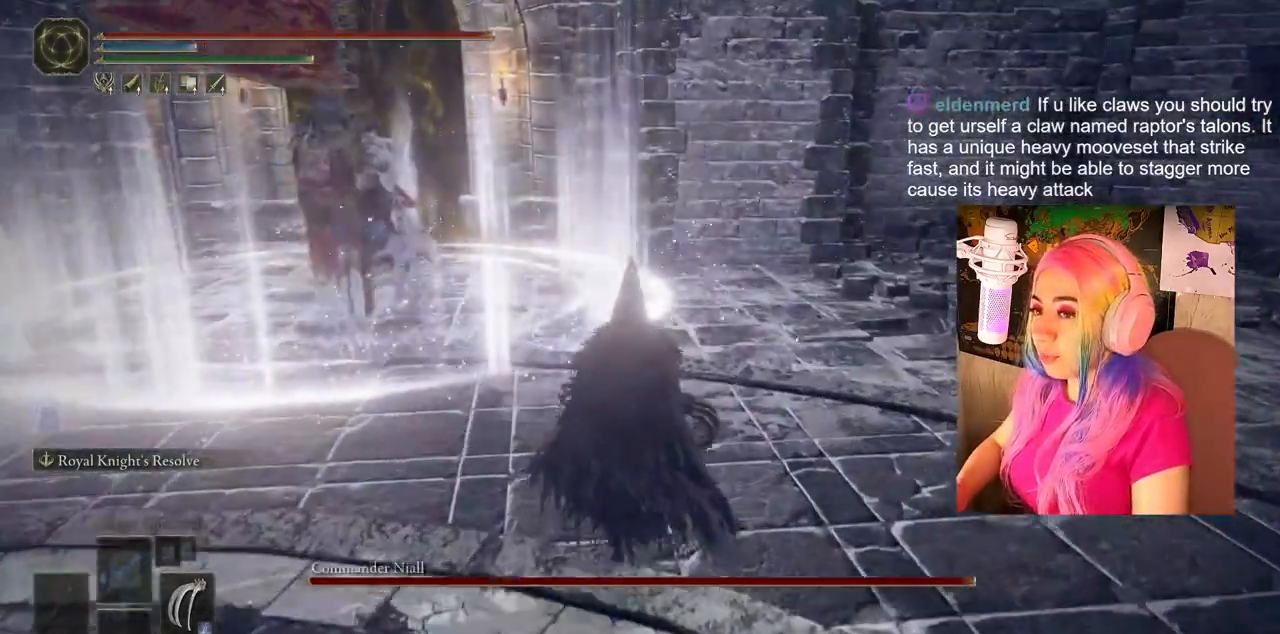
{"buttons": [], "left_stick": "up", "right_stick": "down-right", "events": [[50, "R3", "down"], [150, "R3", "up"], [467, "right_stick", "down-right"]]}
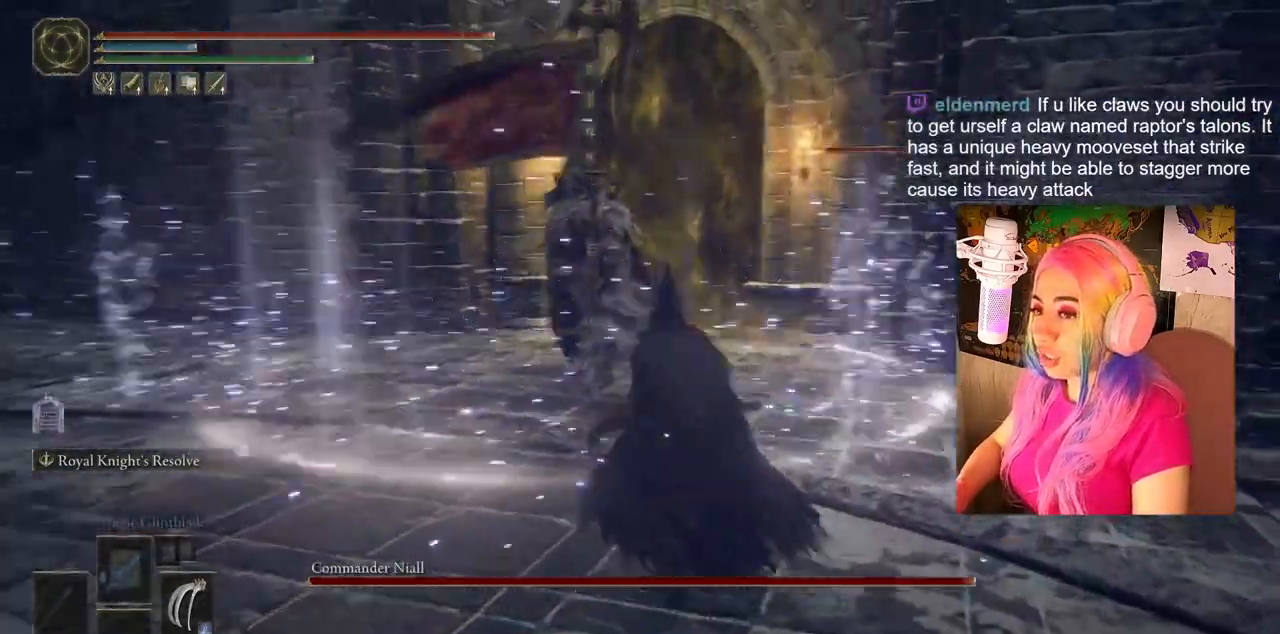
{"buttons": [], "left_stick": "up", "right_stick": "center", "events": [[167, "right_stick", "center"]]}
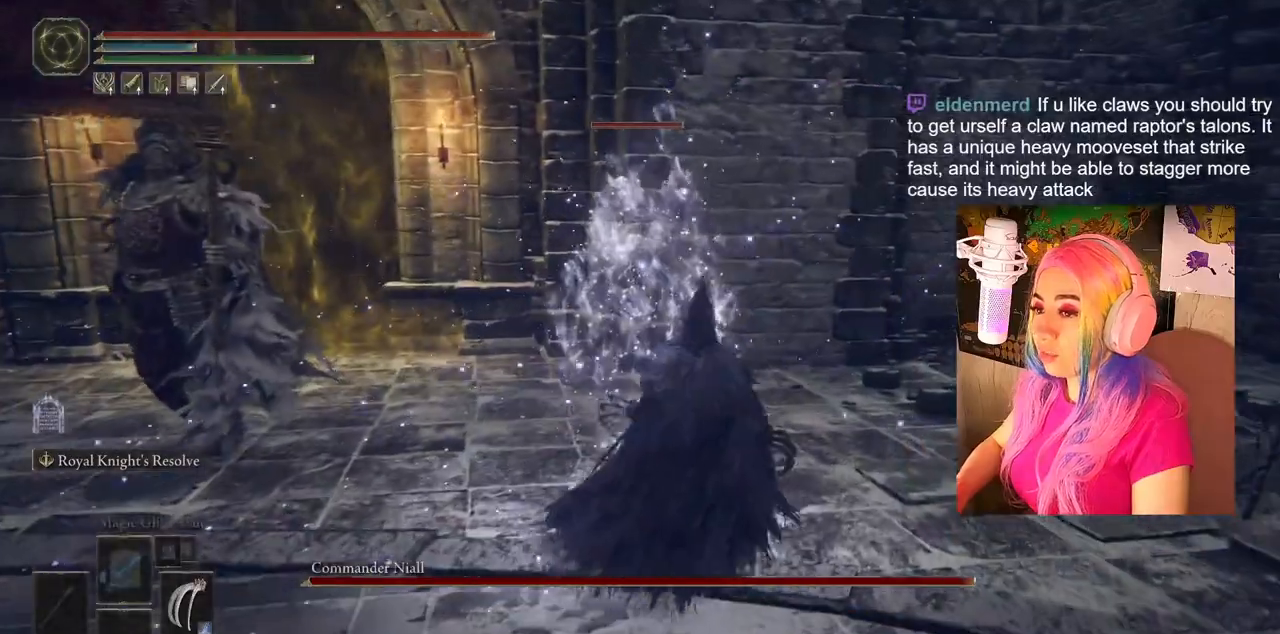
{"buttons": ["R1"], "left_stick": "up-left", "right_stick": "center", "events": [[167, "R1", "down"], [217, "L1", "down"], [300, "L1", "up"], [300, "R1", "up"], [333, "left_stick", "up-left"], [433, "R1", "down"]]}
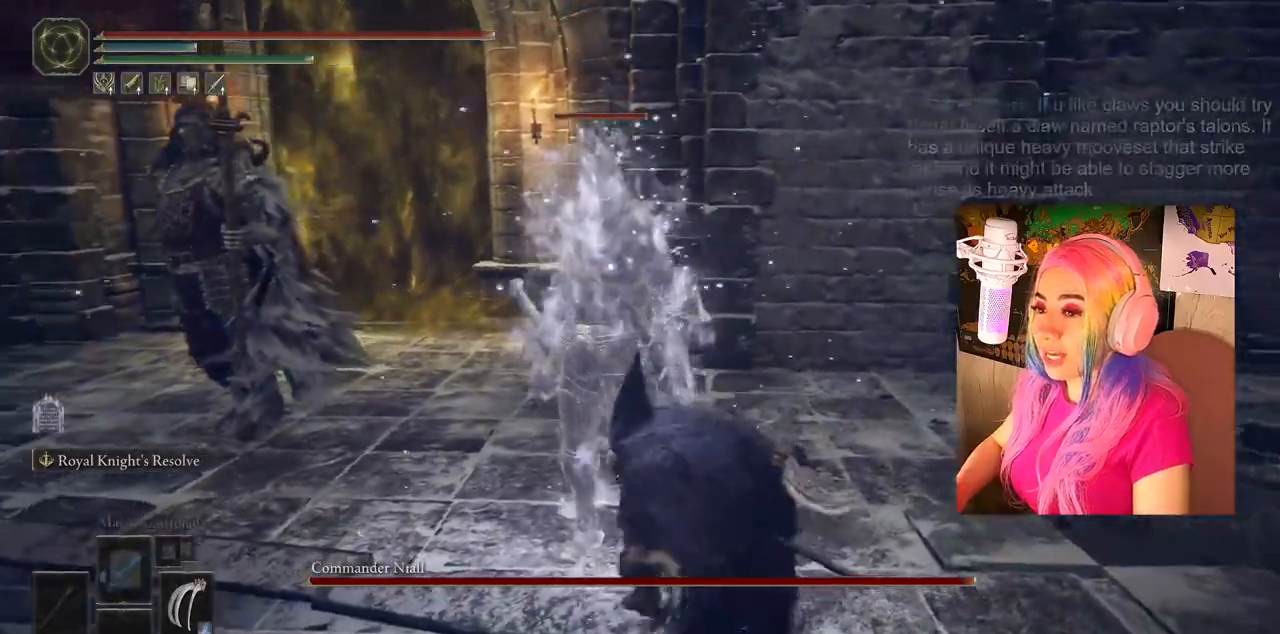
{"buttons": ["R1"], "left_stick": "up-left", "right_stick": "center", "events": [[33, "R1", "up"], [150, "R1", "down"], [167, "L1", "down"], [233, "R1", "up"], [267, "L1", "up"], [350, "R1", "down"], [433, "R1", "up"], [500, "R1", "down"]]}